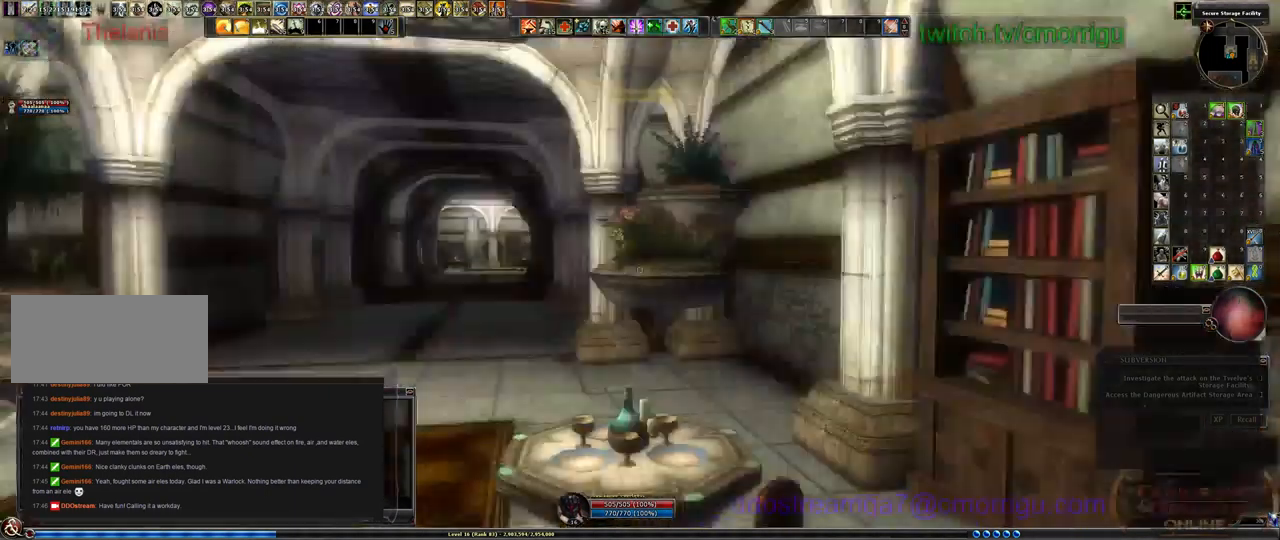
Gameplay with keyboard; each line is a JSON object with the keys held at the frame after it. "events" lists presses ("down") and releases ("up") of ".", "/", "0", "1", "2", "3", "4", "5", "6", "7", "8", "9", "a", "b", "backslash", "backspace", "c", "caps_lock", "comma", "ctrl_l", "ctrl_r", "d", "e", "equals", "escape", "f", "f1", "f10", "f11", "f12", "f2", "f3", "f4", "f5", "f6", "f7", "f8", "f9", "g", "h", "i", "j", "k", "l", "lbracket", "m", "minus", "n", "o", "p", "q", "quote", "r", "rbracket", "return", "s", "semicolon", "shift_l", "shift_r", "space", "t", "tab", "tilde", "u", "v", "w", "x", "y" and "z" between this image and that frame as [ms after this image, input, new state], when the widget could be followed in between. No other keys are recorded. Mouse input is not recorded.
{"keys": ["w"], "events": [[333, "w", "down"]]}
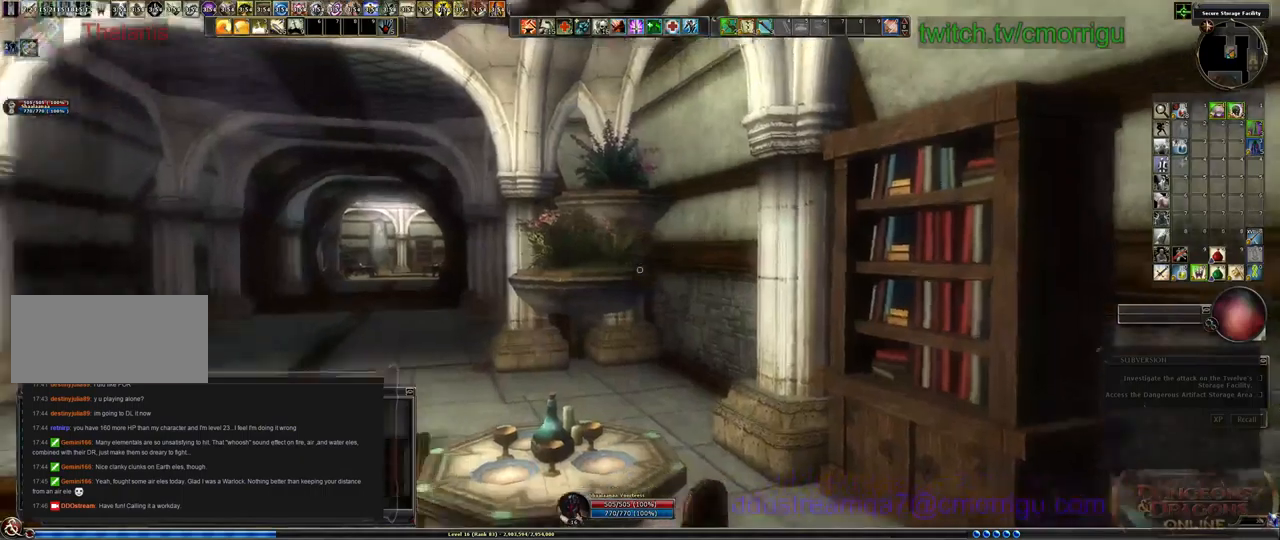
{"keys": ["w"], "events": []}
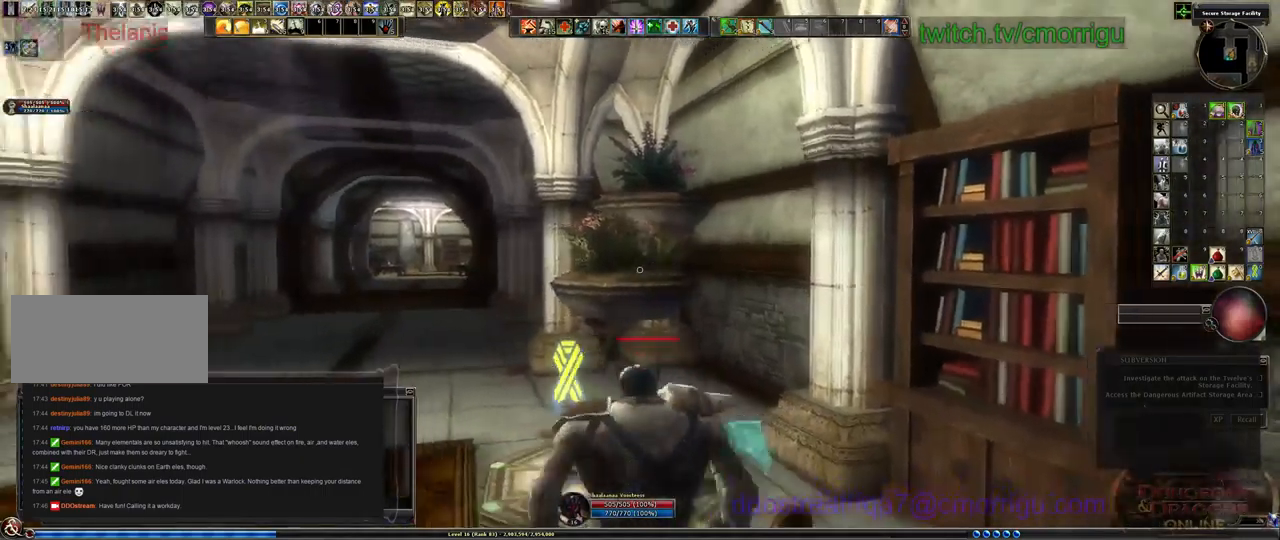
{"keys": ["w"], "events": []}
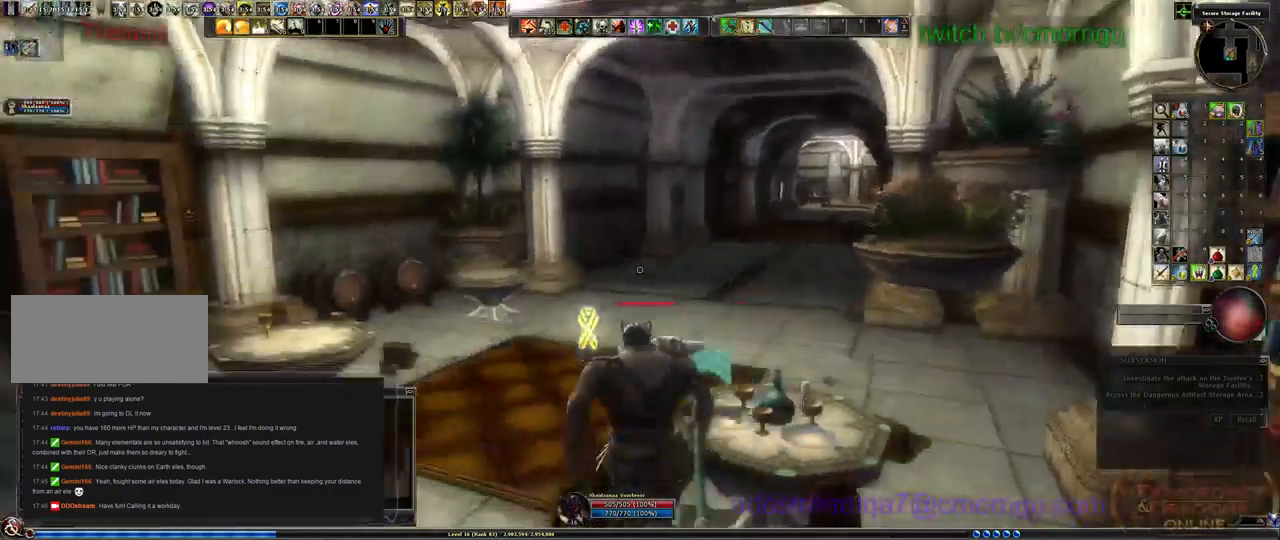
{"keys": ["w"], "events": []}
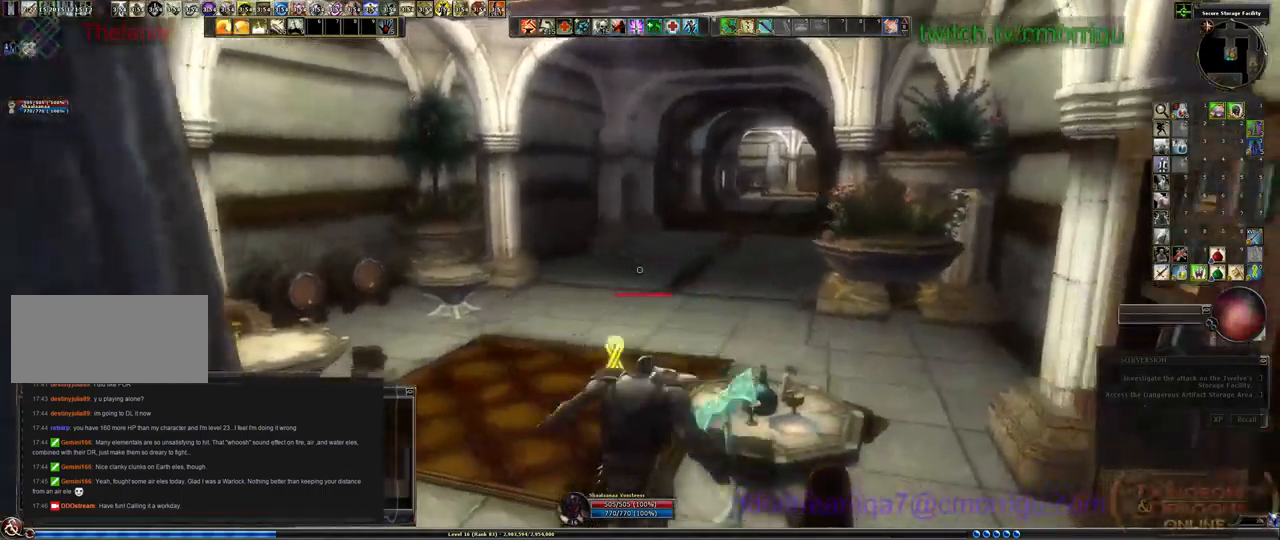
{"keys": ["a", "w"], "events": [[333, "a", "down"]]}